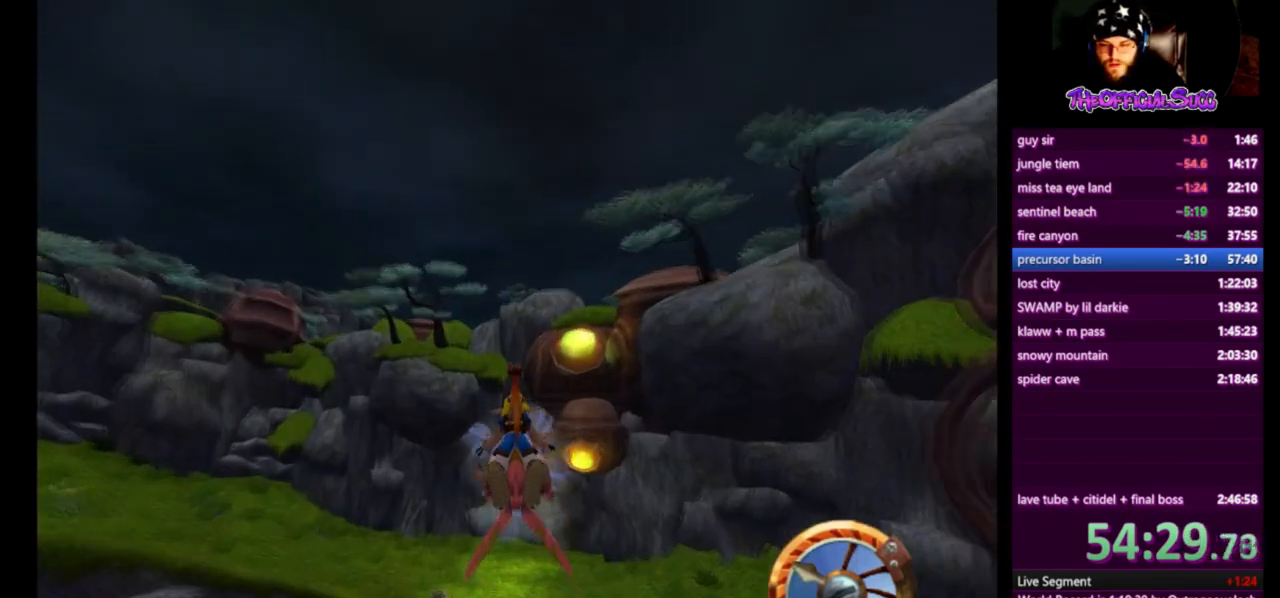
Gameplay with a controller (PlayStation layout); each line is a JSON object with the inputs held at the frame after it. "events" lists button and stick changes between this image and that frame as [ms after this image, input, new state], when the widget could be followed in between. Not read: R1.
{"buttons": ["CROSS"], "left_stick": "left", "right_stick": "center", "events": [[375, "left_stick", "left"]]}
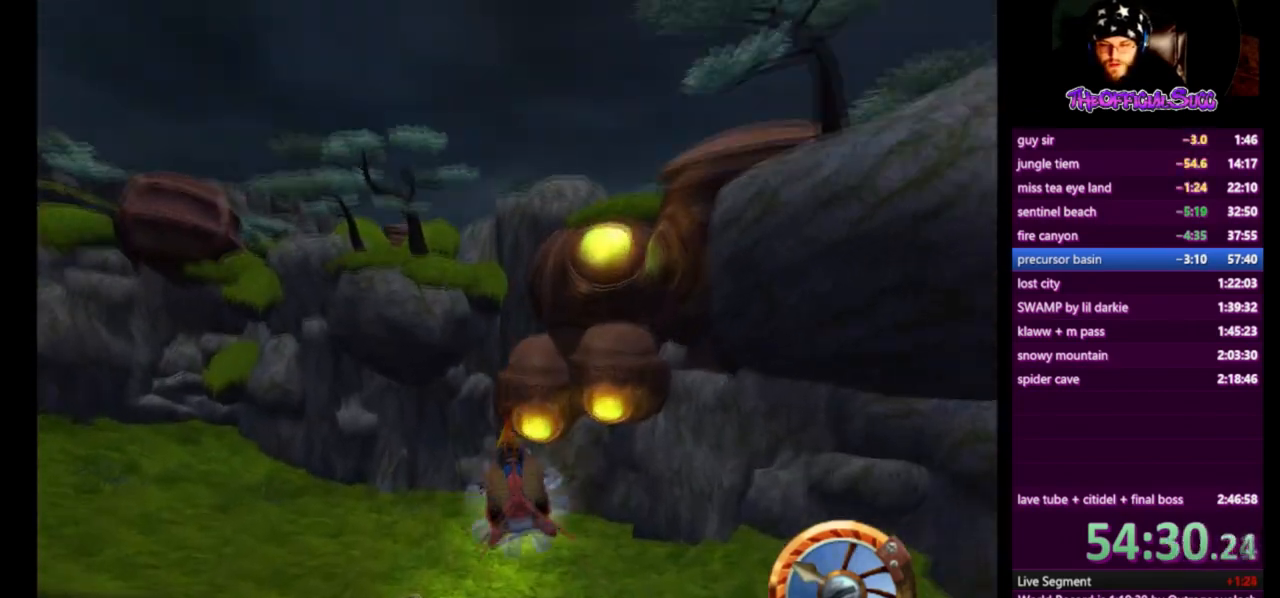
{"buttons": ["CROSS"], "left_stick": "left", "right_stick": "center", "events": [[42, "CROSS", "up"], [501, "CROSS", "down"]]}
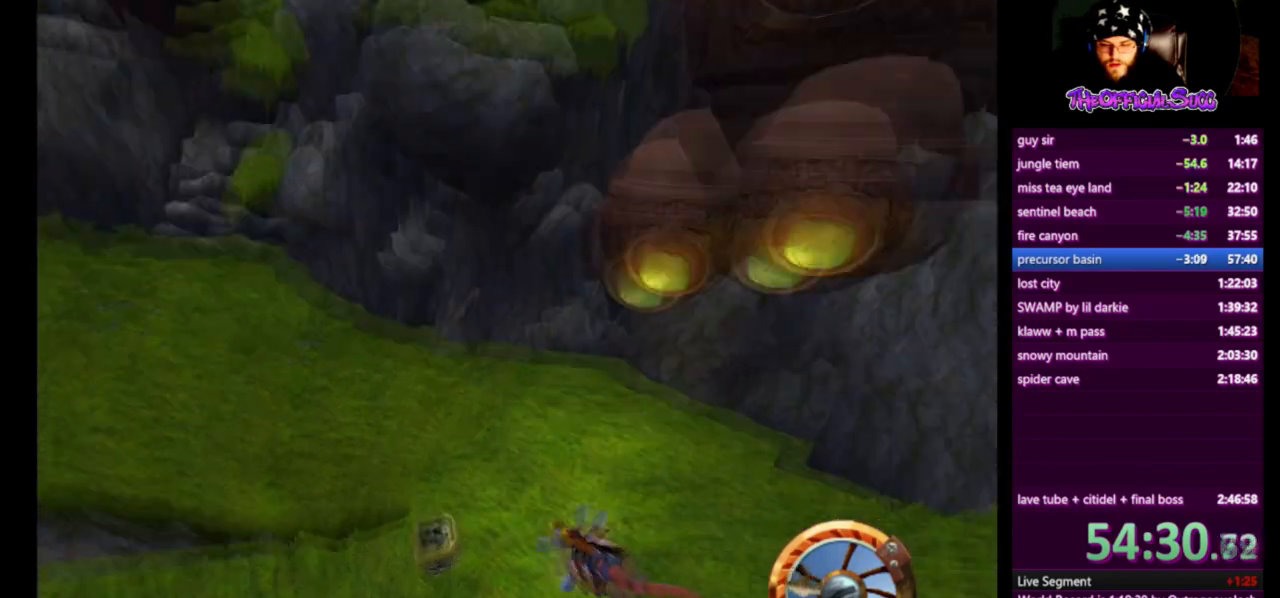
{"buttons": ["CROSS"], "left_stick": "left", "right_stick": "center", "events": []}
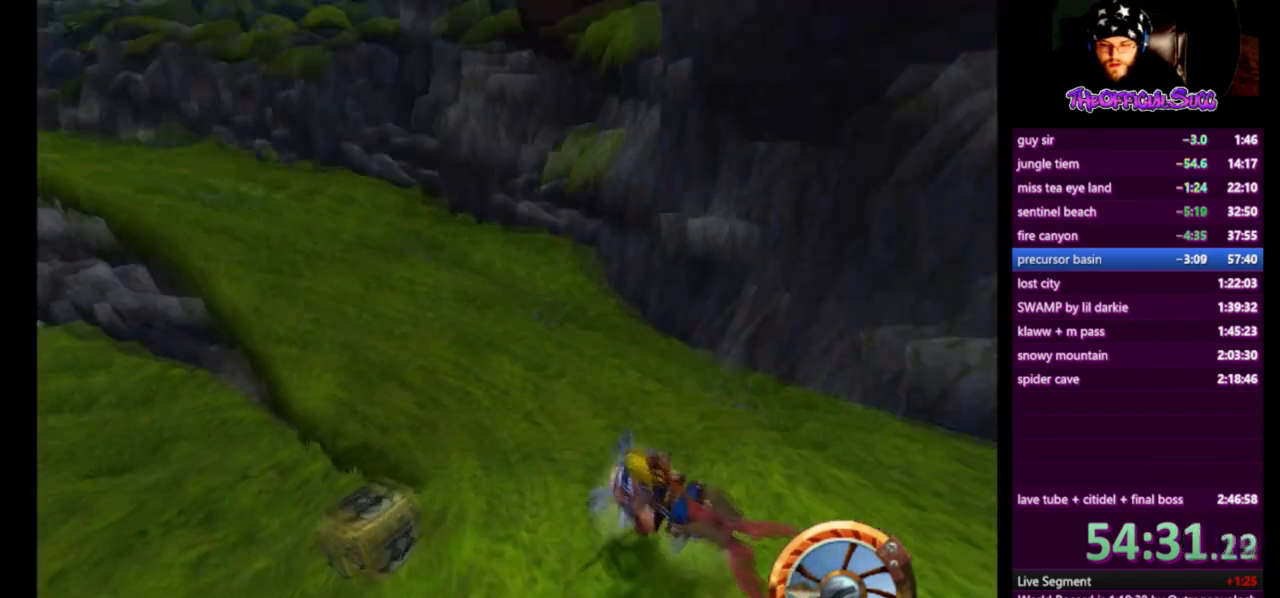
{"buttons": ["CROSS"], "left_stick": "center", "right_stick": "center", "events": [[125, "left_stick", "center"]]}
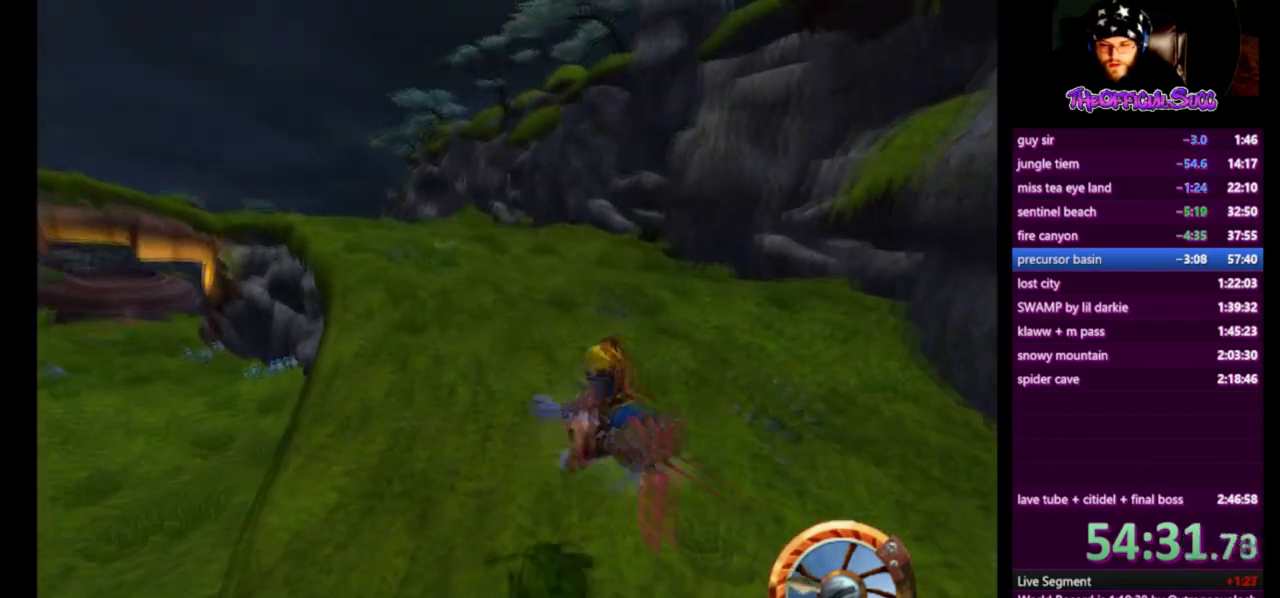
{"buttons": ["CROSS"], "left_stick": "center", "right_stick": "center", "events": []}
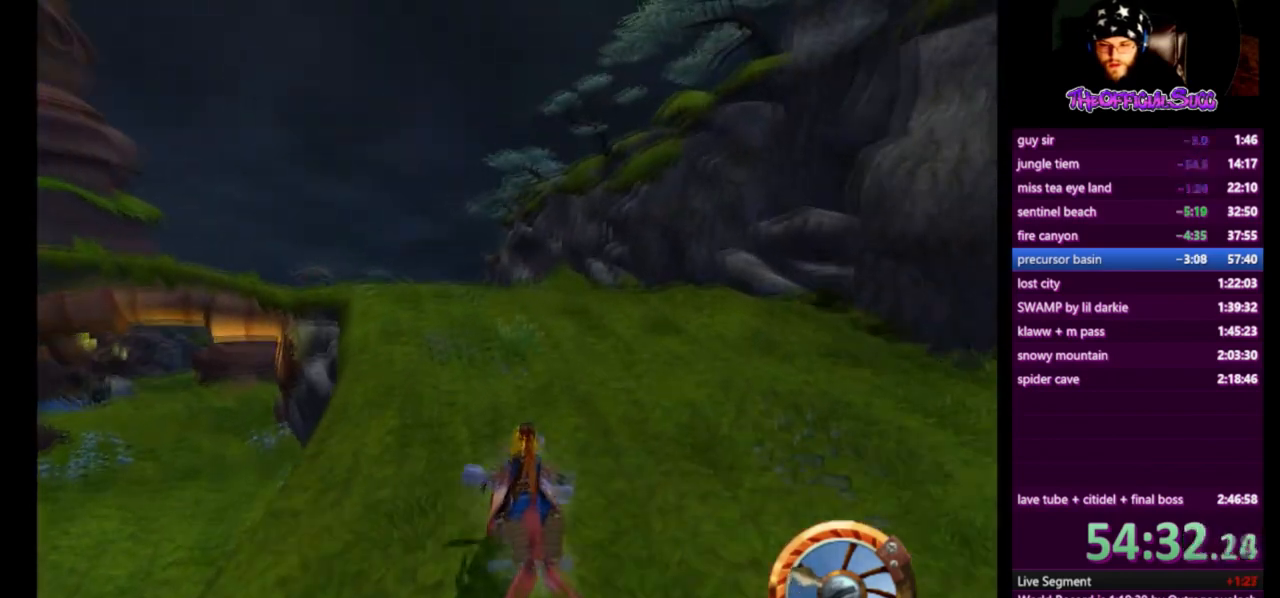
{"buttons": ["CROSS"], "left_stick": "center", "right_stick": "center", "events": [[292, "left_stick", "left"], [501, "left_stick", "center"]]}
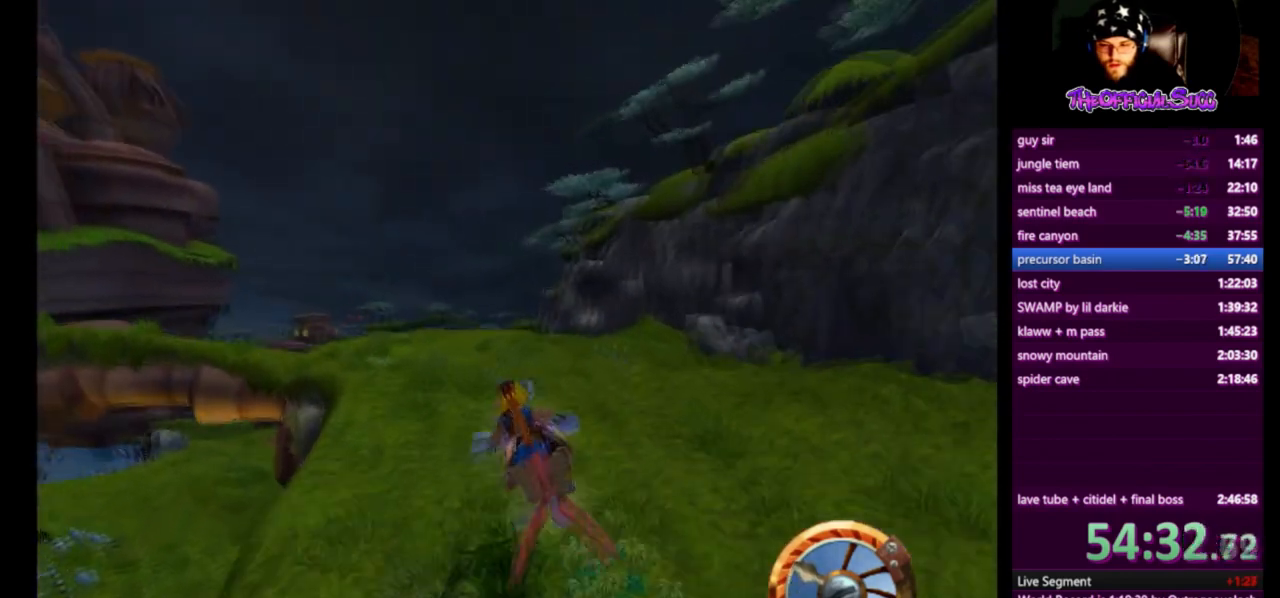
{"buttons": ["CROSS"], "left_stick": "center", "right_stick": "center", "events": []}
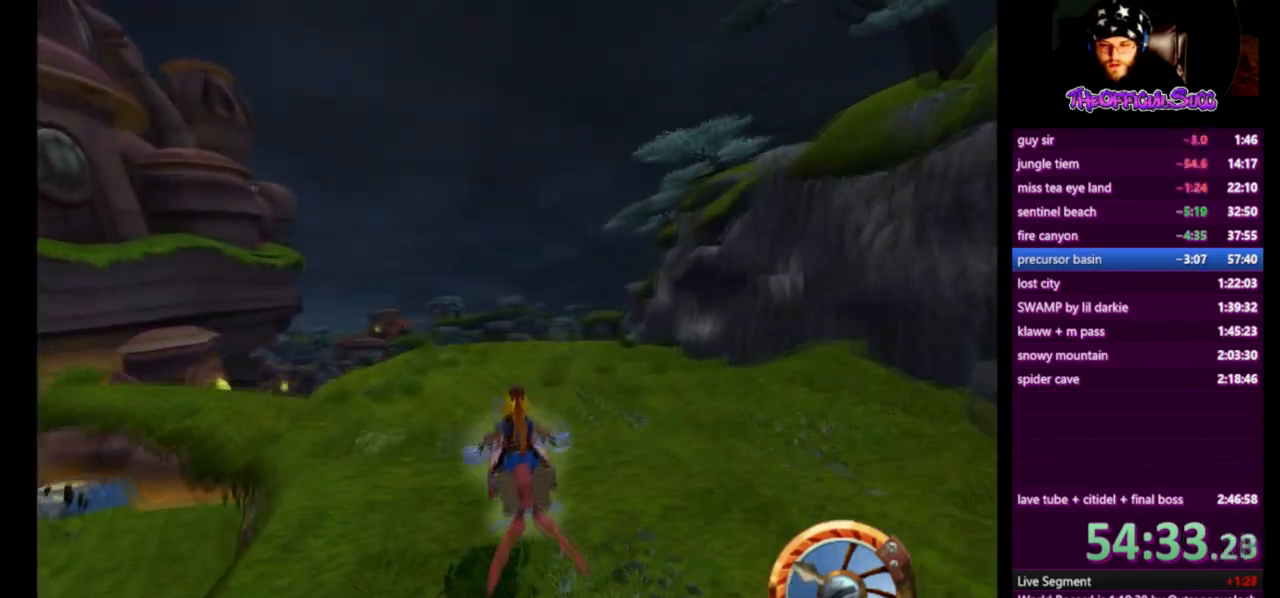
{"buttons": ["CROSS"], "left_stick": "left", "right_stick": "center", "events": [[376, "left_stick", "left"]]}
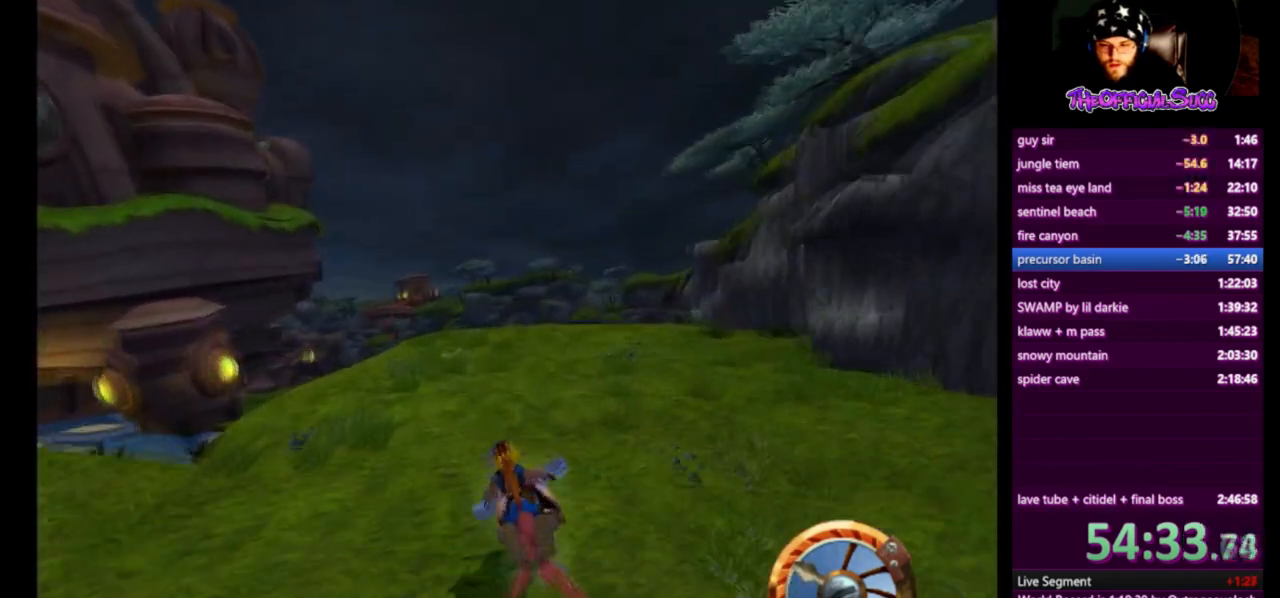
{"buttons": ["CROSS"], "left_stick": "center", "right_stick": "center", "events": [[417, "left_stick", "center"]]}
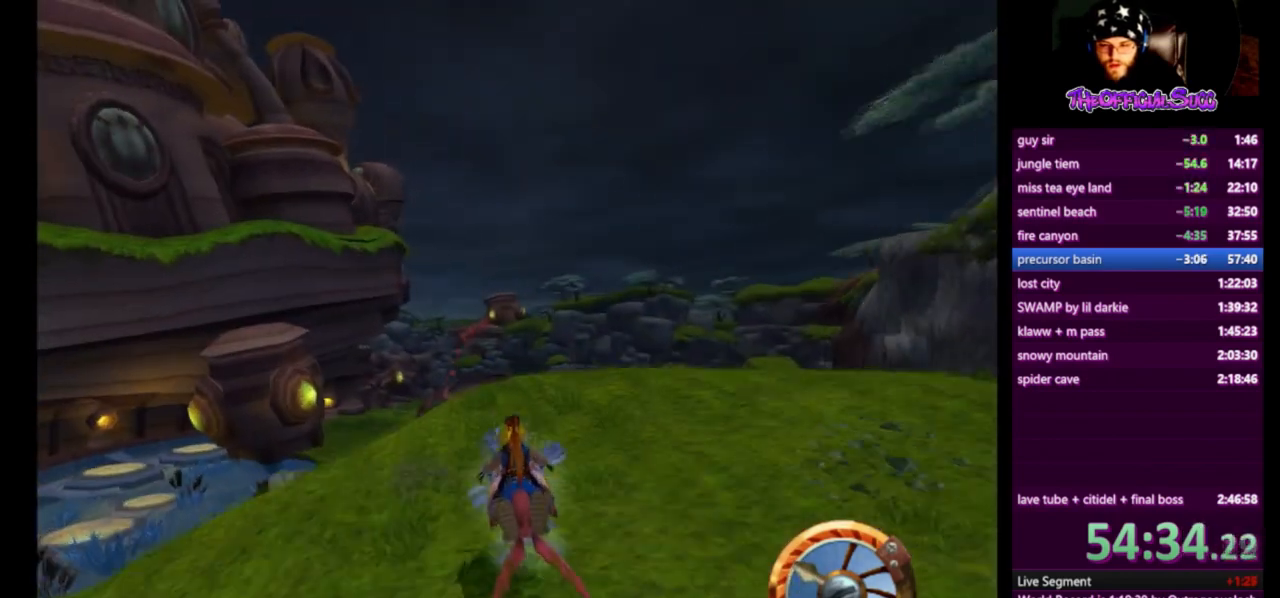
{"buttons": ["CROSS"], "left_stick": "left", "right_stick": "center", "events": [[334, "left_stick", "left"]]}
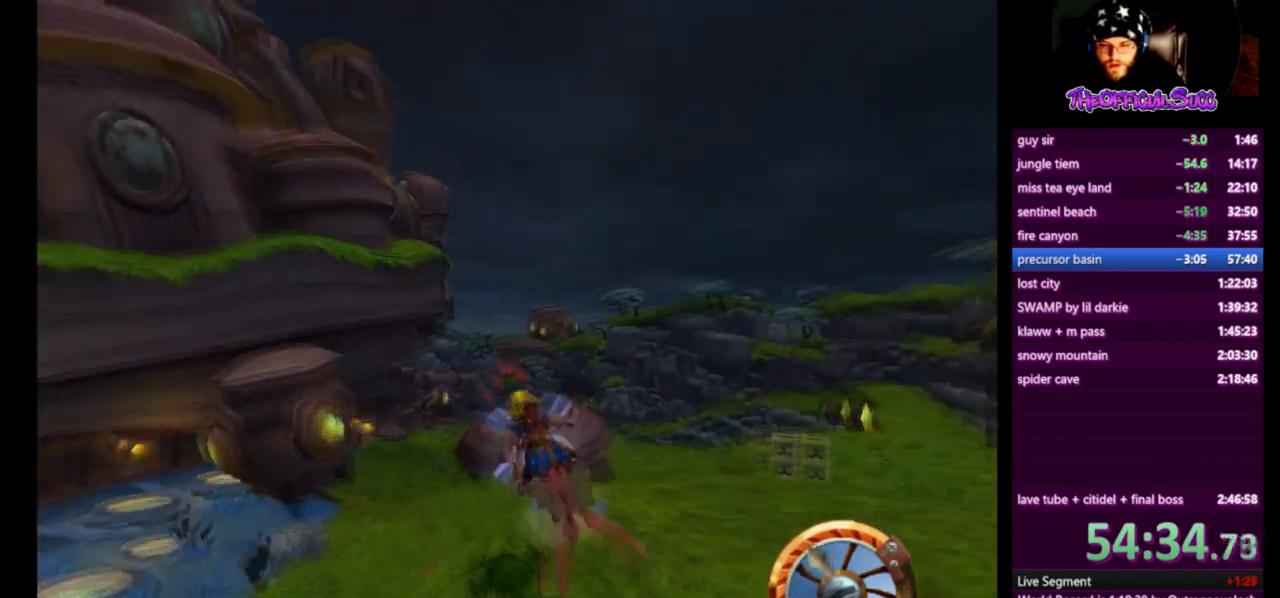
{"buttons": ["CROSS"], "left_stick": "left", "right_stick": "center", "events": [[167, "left_stick", "center"], [250, "left_stick", "left"]]}
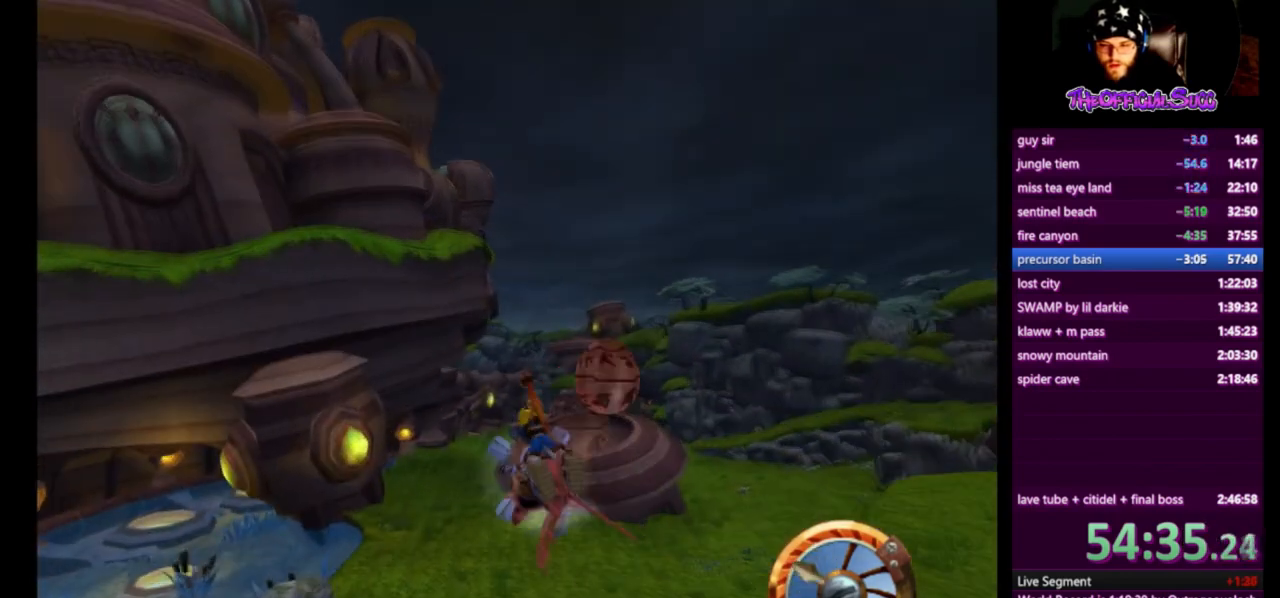
{"buttons": [], "left_stick": "right", "right_stick": "center", "events": [[125, "CROSS", "up"], [417, "left_stick", "right"]]}
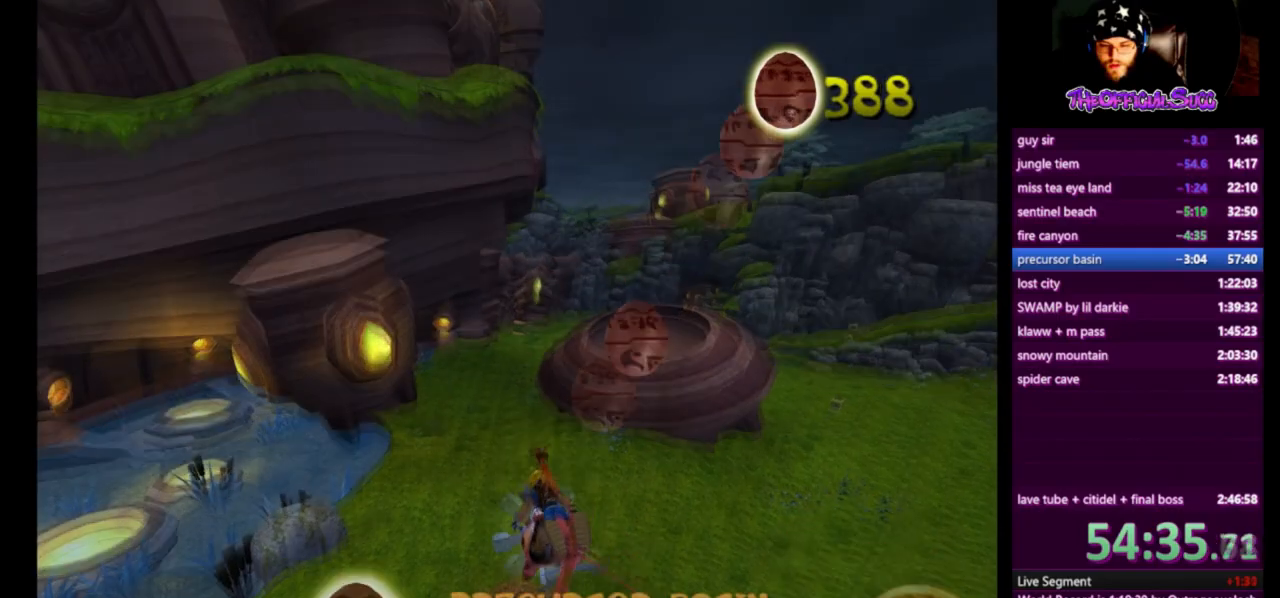
{"buttons": ["CROSS"], "left_stick": "right", "right_stick": "center", "events": [[250, "CROSS", "down"]]}
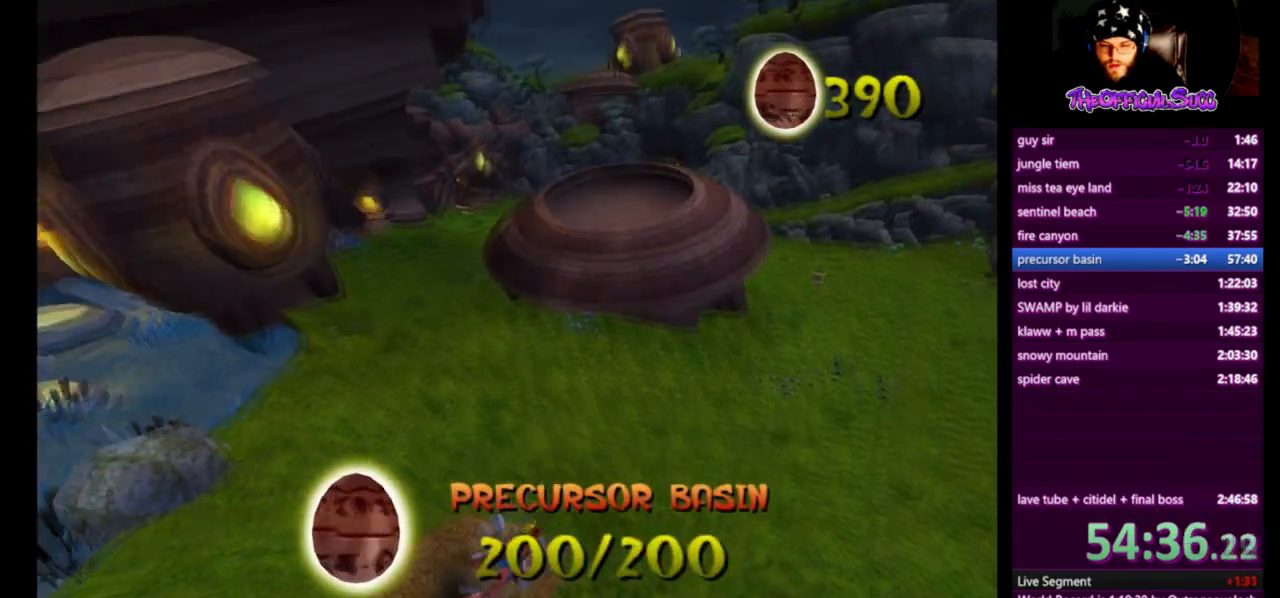
{"buttons": ["CROSS"], "left_stick": "center", "right_stick": "center", "events": [[459, "left_stick", "center"]]}
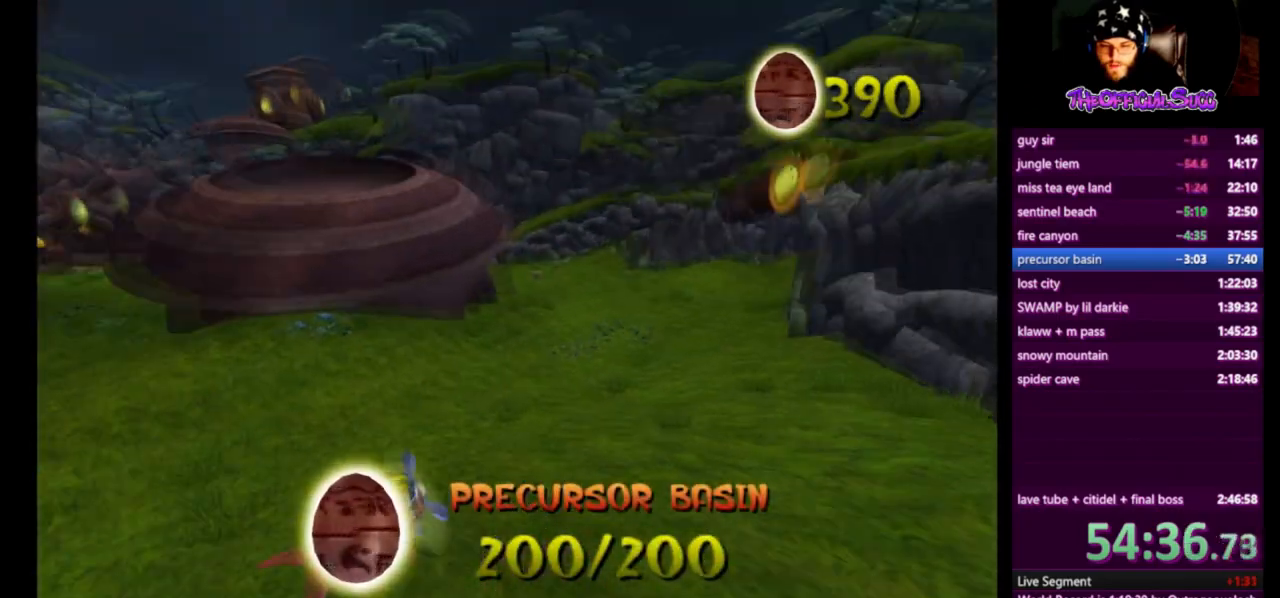
{"buttons": ["CROSS"], "left_stick": "center", "right_stick": "center", "events": []}
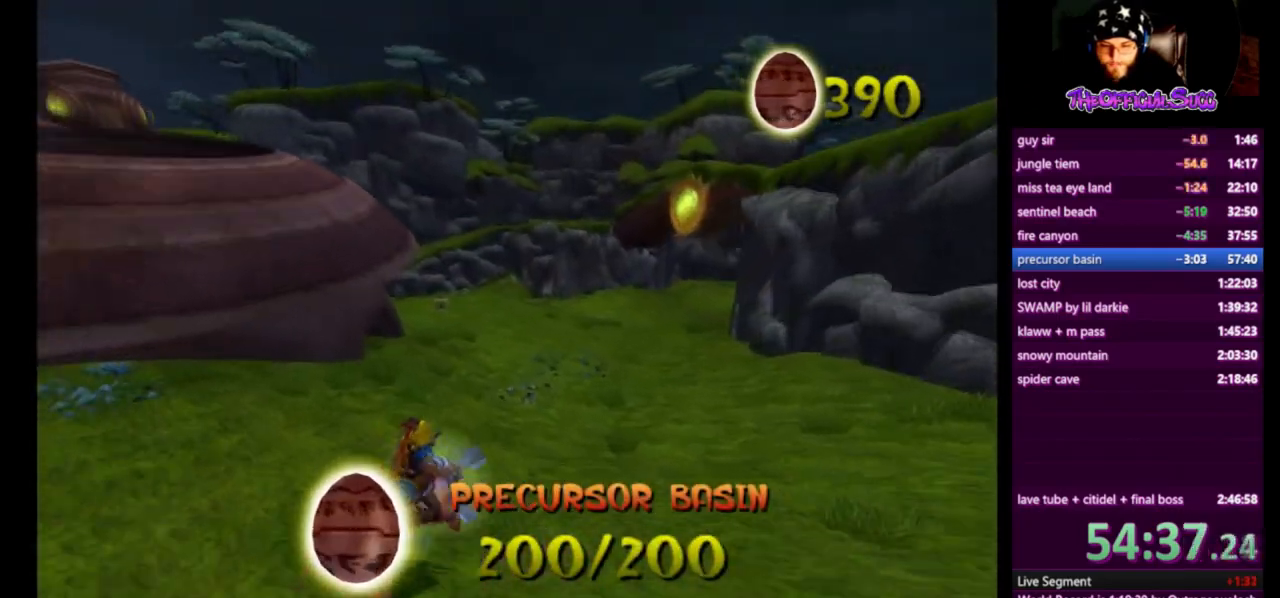
{"buttons": ["CROSS"], "left_stick": "center", "right_stick": "center", "events": []}
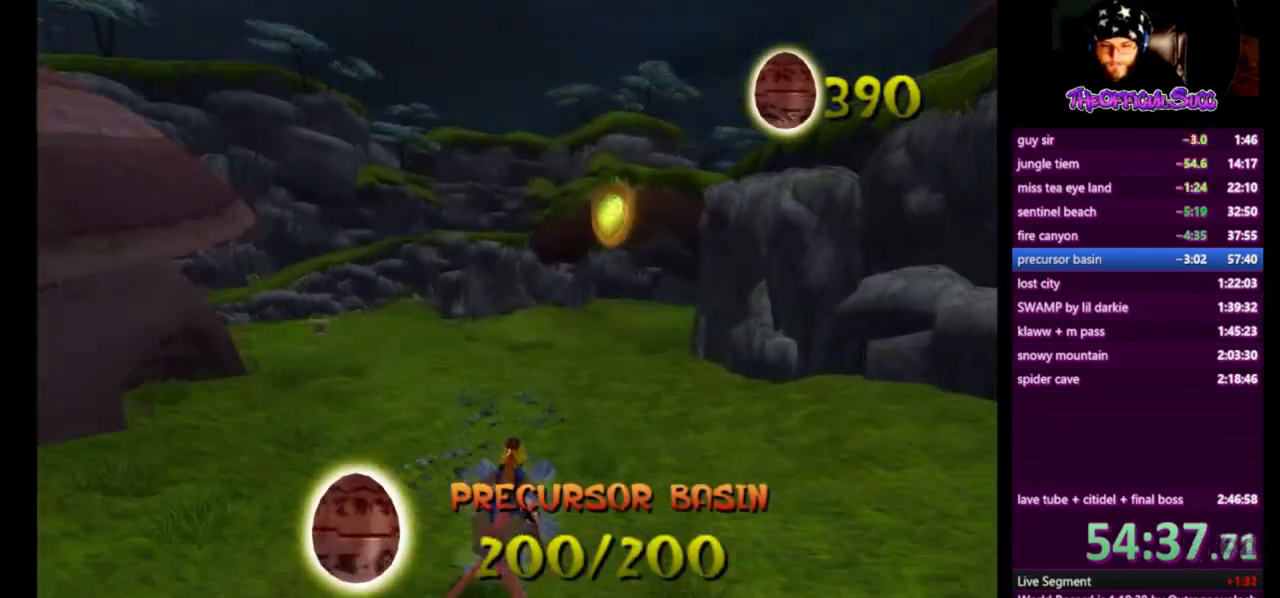
{"buttons": ["CROSS"], "left_stick": "right", "right_stick": "center", "events": [[167, "left_stick", "right"]]}
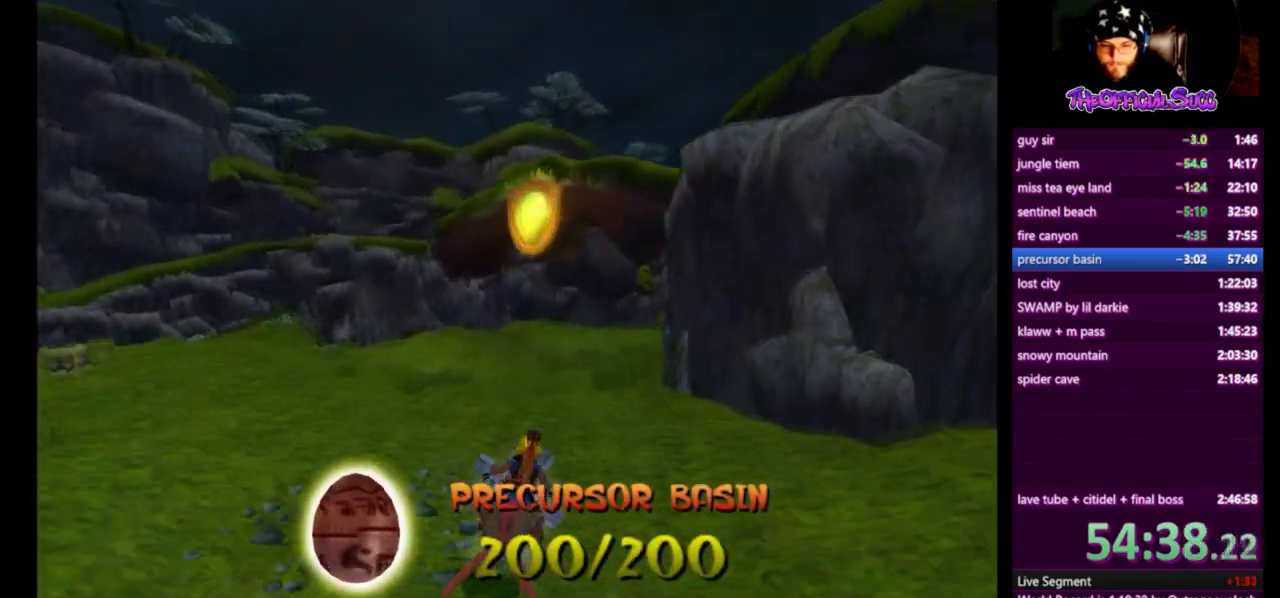
{"buttons": ["CROSS"], "left_stick": "right", "right_stick": "center", "events": []}
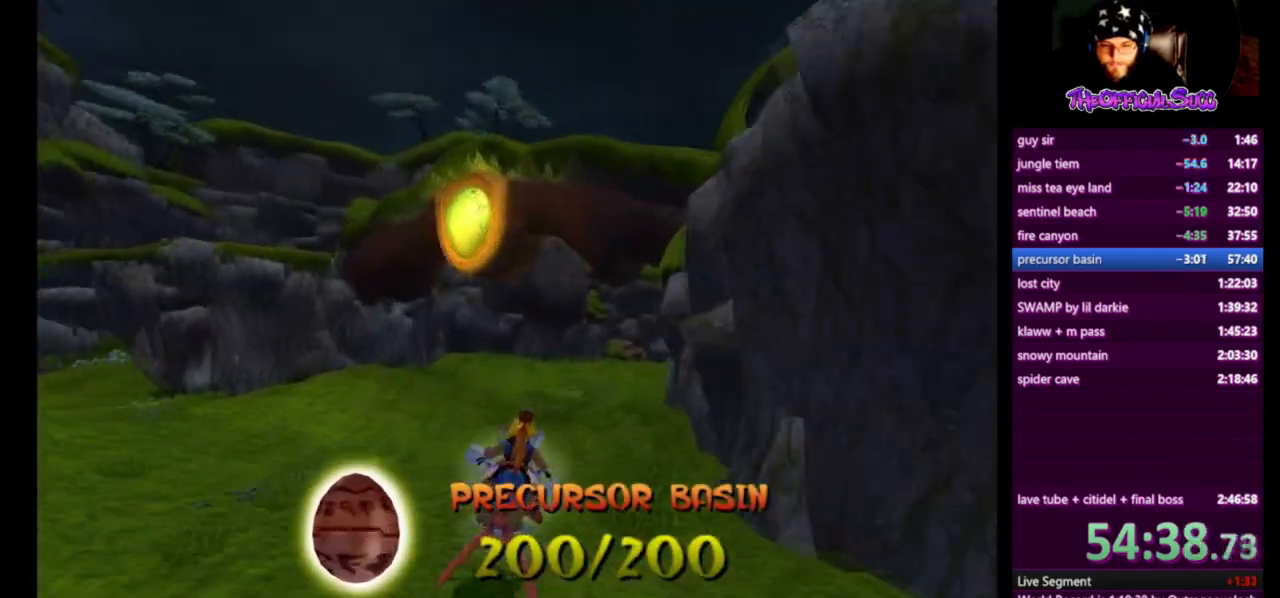
{"buttons": ["CROSS"], "left_stick": "right", "right_stick": "center", "events": []}
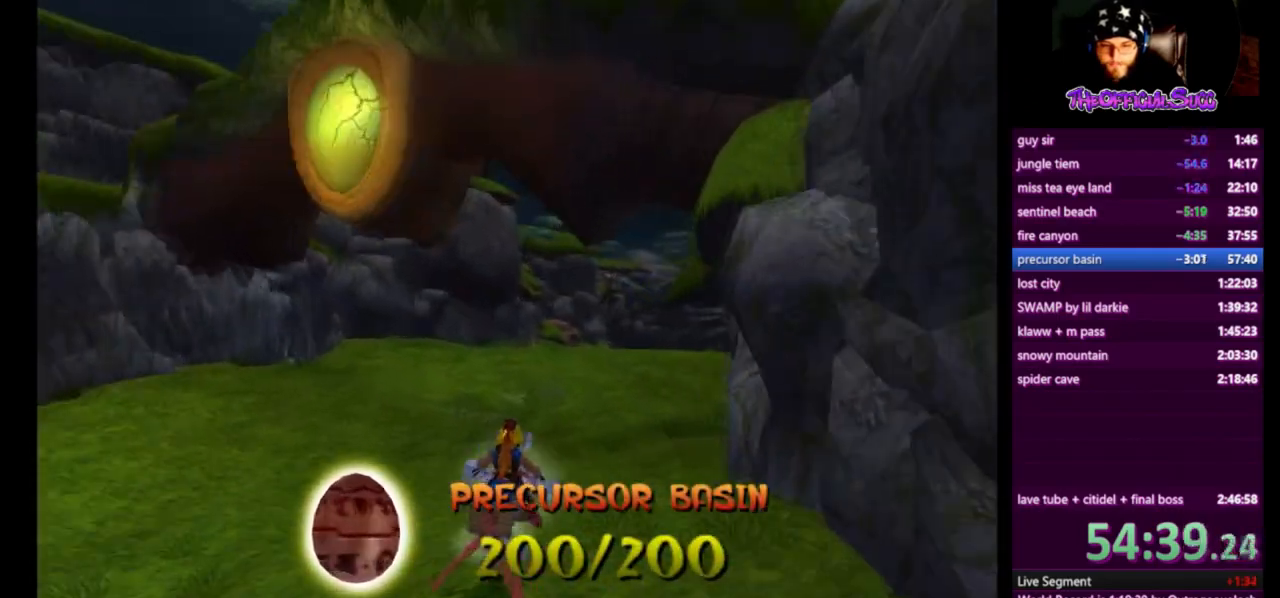
{"buttons": ["CROSS"], "left_stick": "right", "right_stick": "center", "events": []}
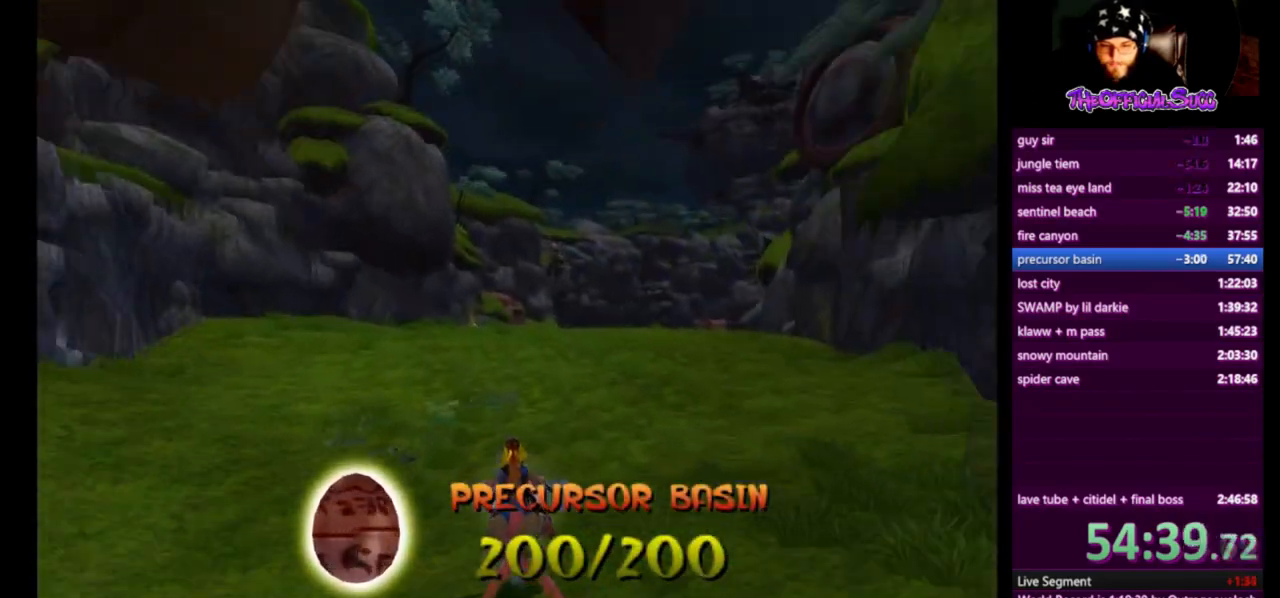
{"buttons": ["CROSS"], "left_stick": "right", "right_stick": "center", "events": []}
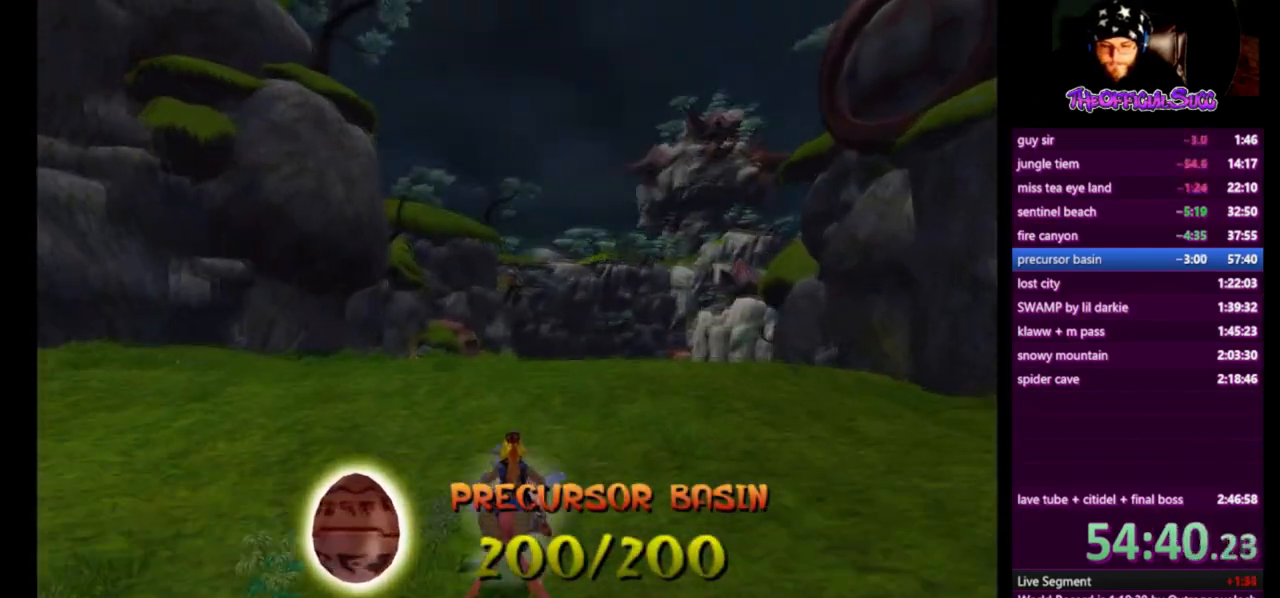
{"buttons": ["CROSS"], "left_stick": "right", "right_stick": "center", "events": []}
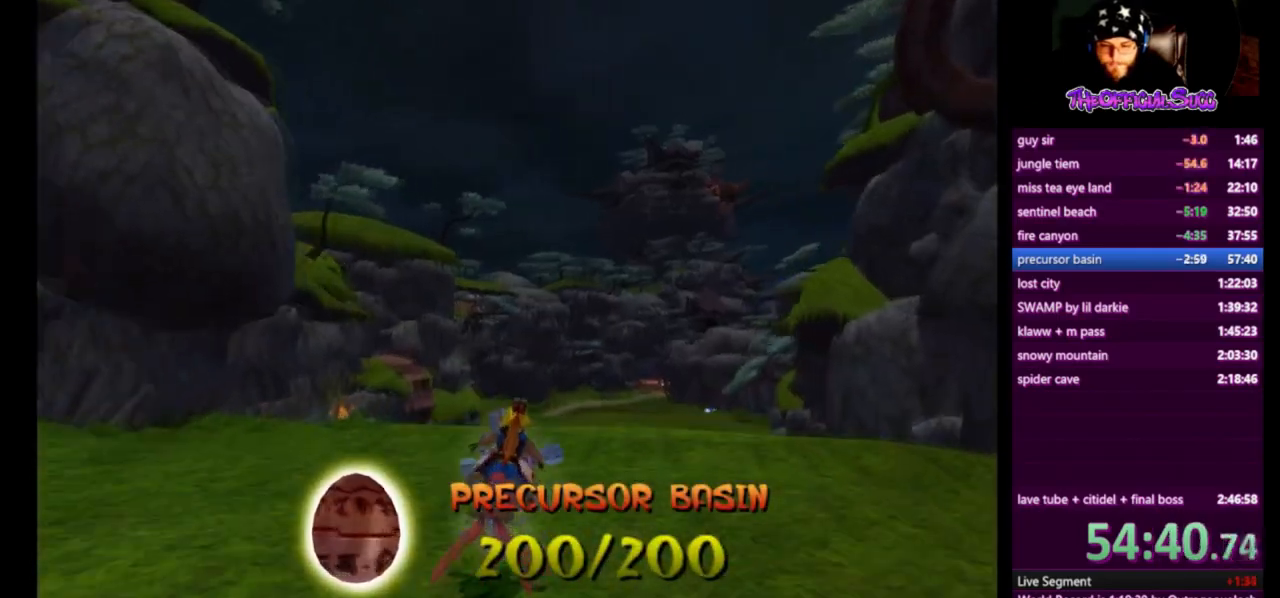
{"buttons": ["CROSS"], "left_stick": "center", "right_stick": "center", "events": [[375, "left_stick", "center"]]}
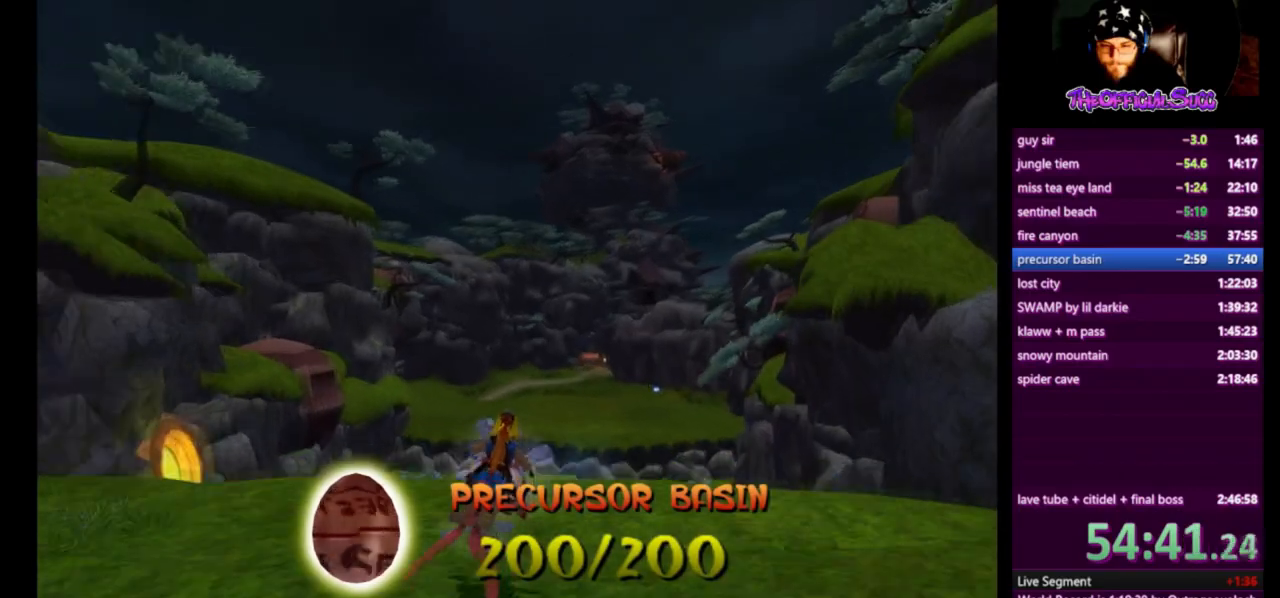
{"buttons": ["CROSS"], "left_stick": "center", "right_stick": "center", "events": []}
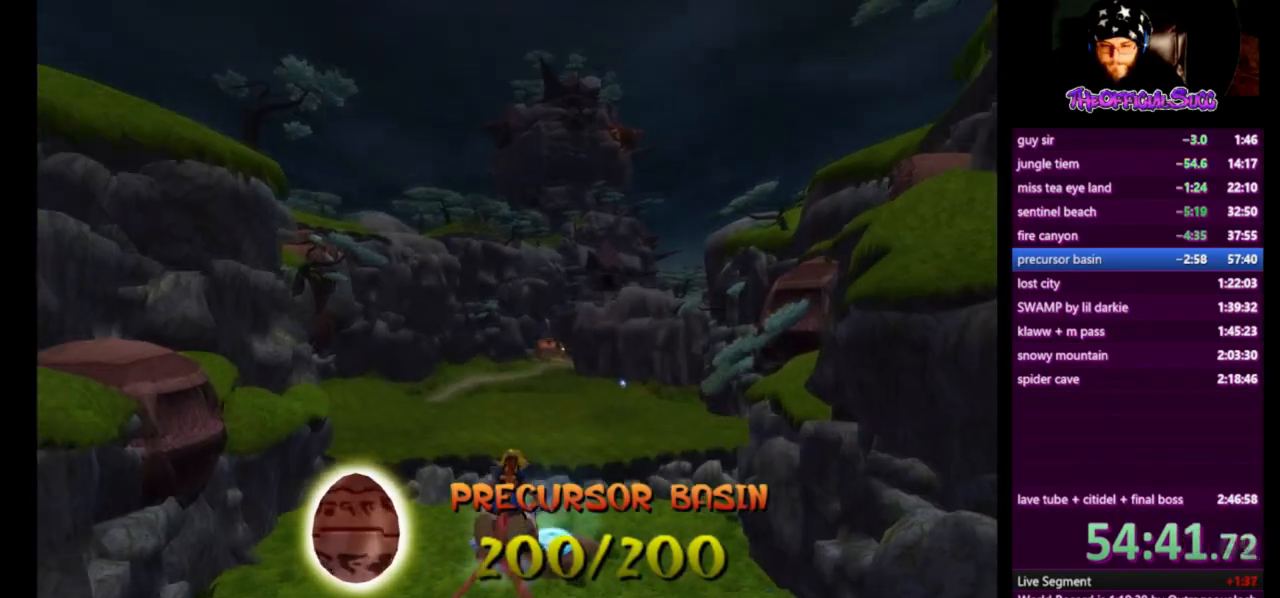
{"buttons": ["CROSS"], "left_stick": "center", "right_stick": "center", "events": [[167, "left_stick", "right"], [250, "left_stick", "center"]]}
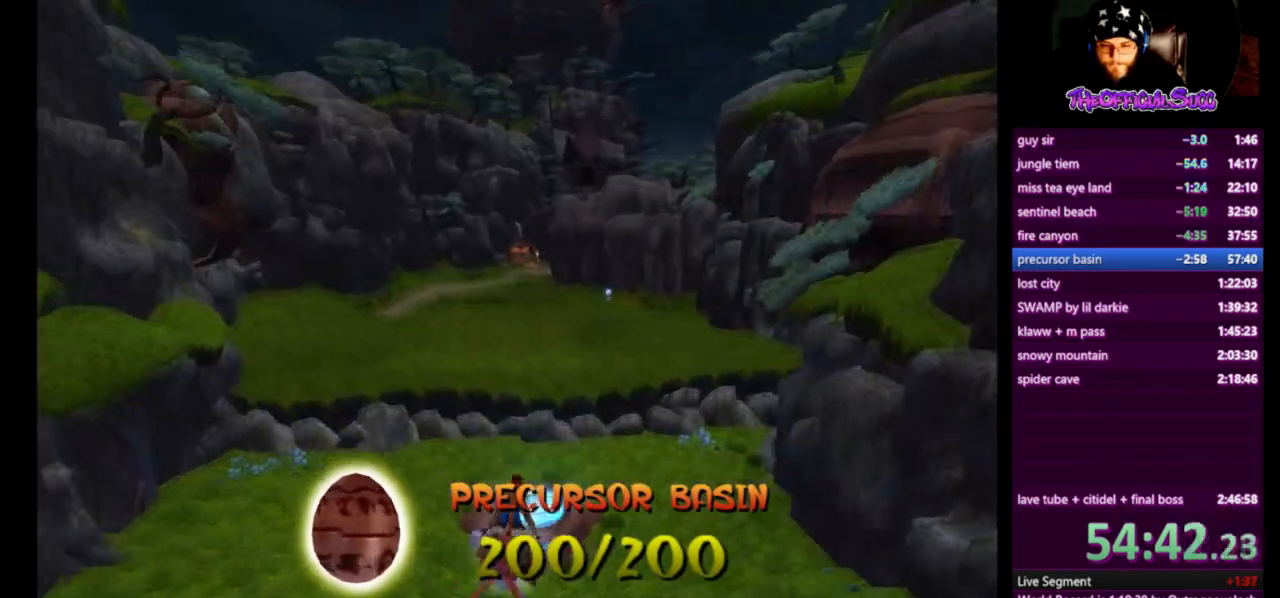
{"buttons": ["CROSS"], "left_stick": "center", "right_stick": "center", "events": []}
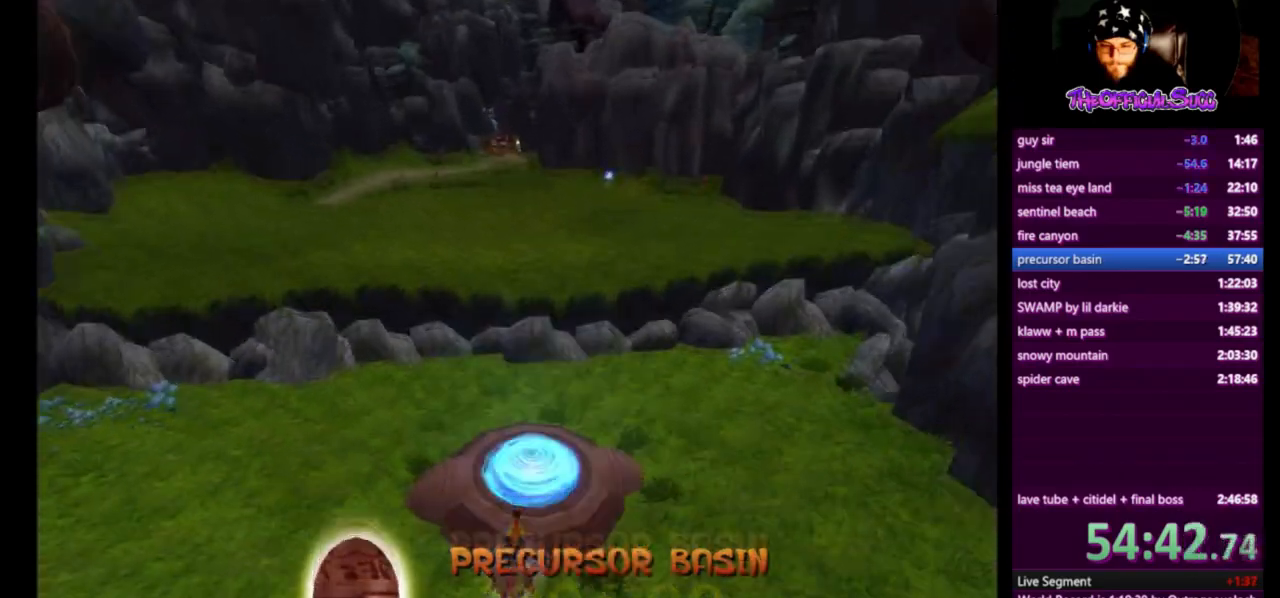
{"buttons": [], "left_stick": "center", "right_stick": "center", "events": [[125, "CROSS", "up"]]}
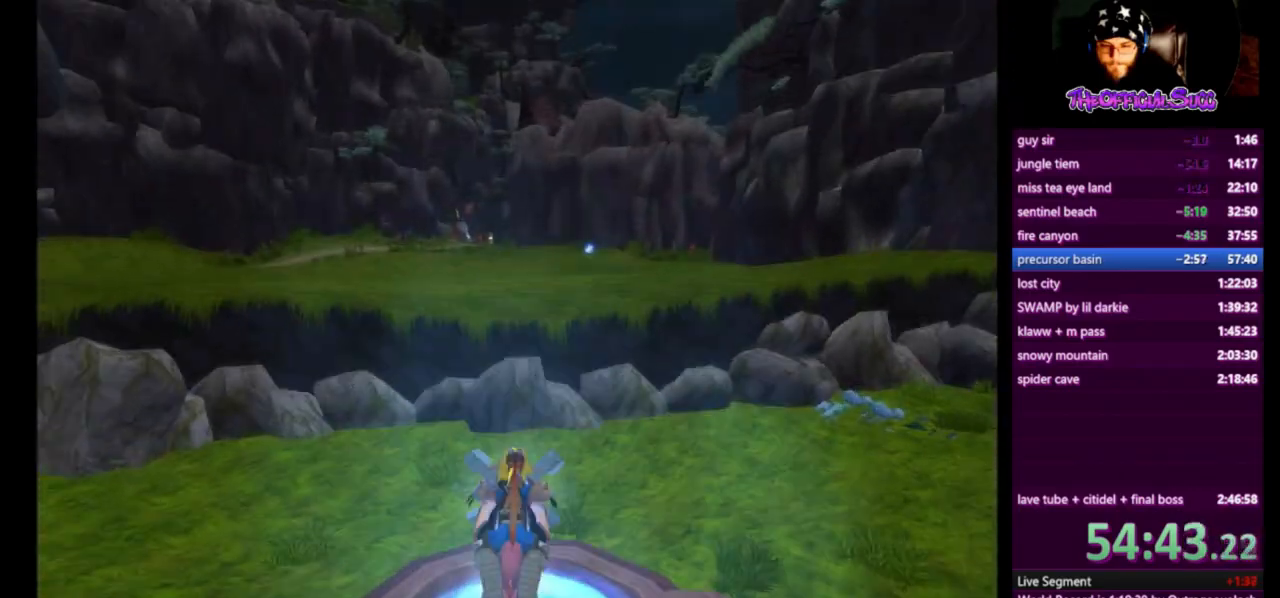
{"buttons": [], "left_stick": "center", "right_stick": "center", "events": []}
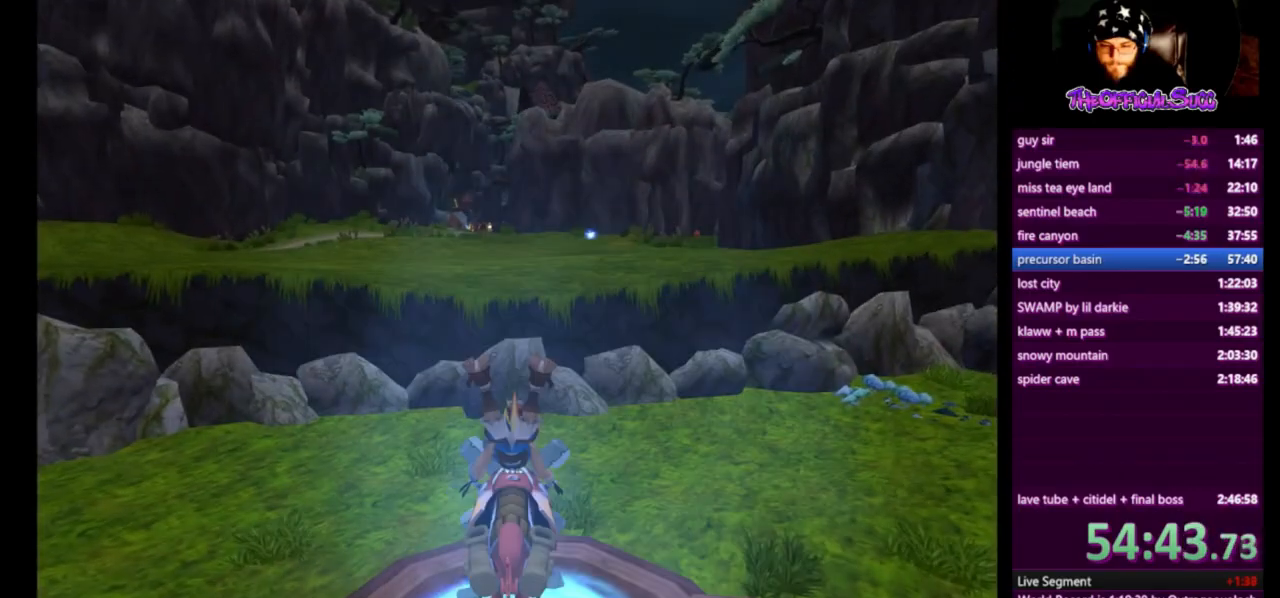
{"buttons": [], "left_stick": "up-right", "right_stick": "center", "events": [[167, "left_stick", "up-right"]]}
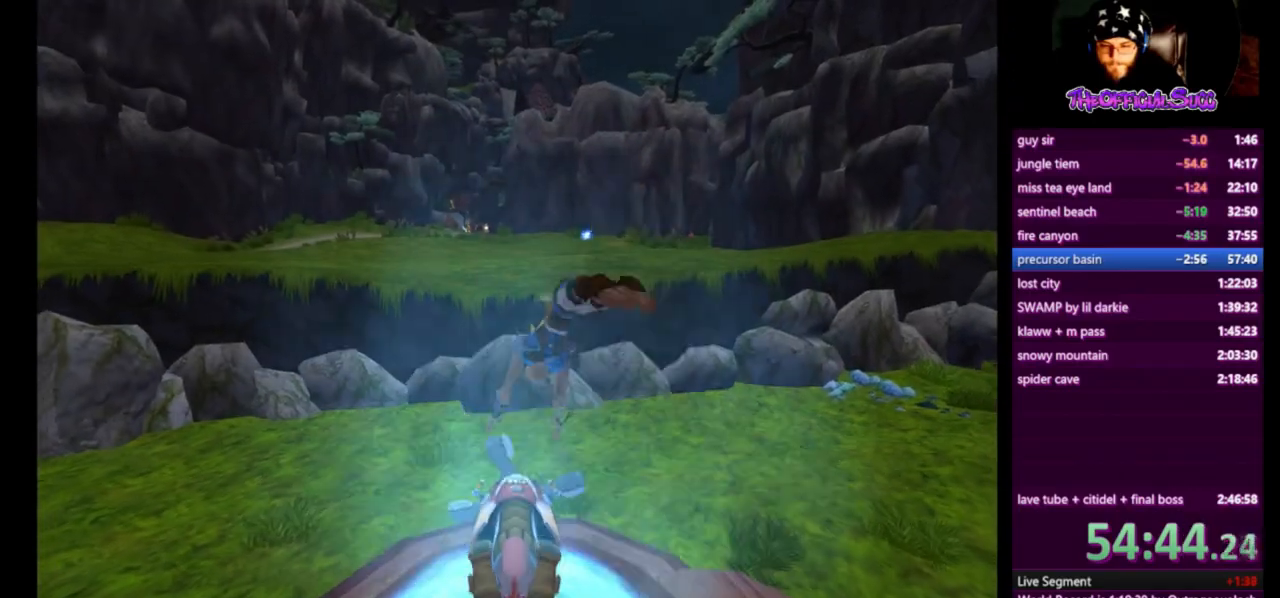
{"buttons": [], "left_stick": "up-right", "right_stick": "center", "events": []}
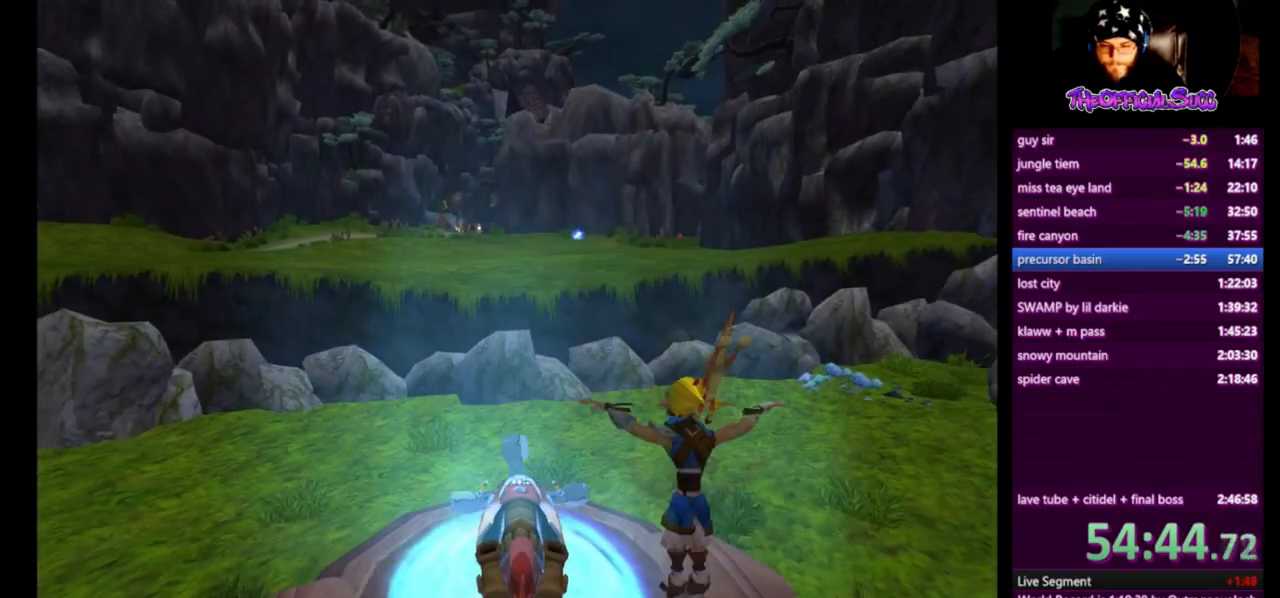
{"buttons": ["SQUARE"], "left_stick": "up", "right_stick": "center", "events": [[375, "SQUARE", "down"], [459, "left_stick", "up"]]}